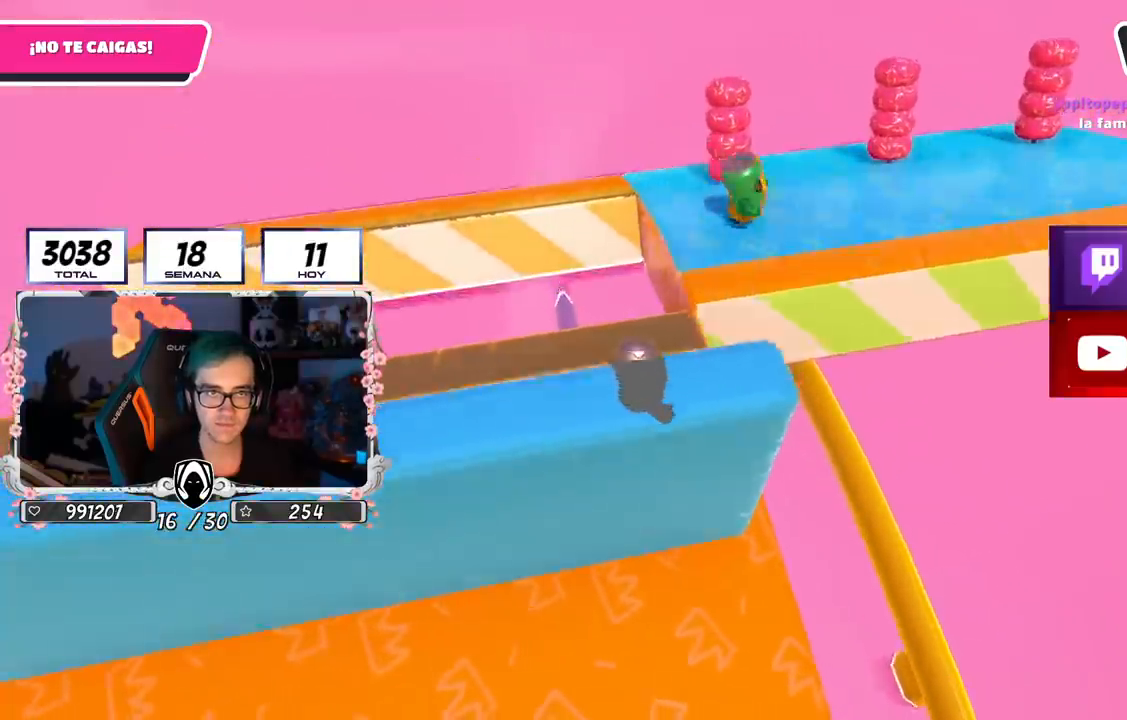
Gameplay with a controller (PlayStation layout); each line is a JSON object with the inputs held at the frame after it. "events" lists button and stick changes between this image and that frame as [ms after this image, input, new state], when the widget could be followed in between.
{"buttons": [], "left_stick": "up-right", "right_stick": "right", "events": [[117, "right_stick", "right"]]}
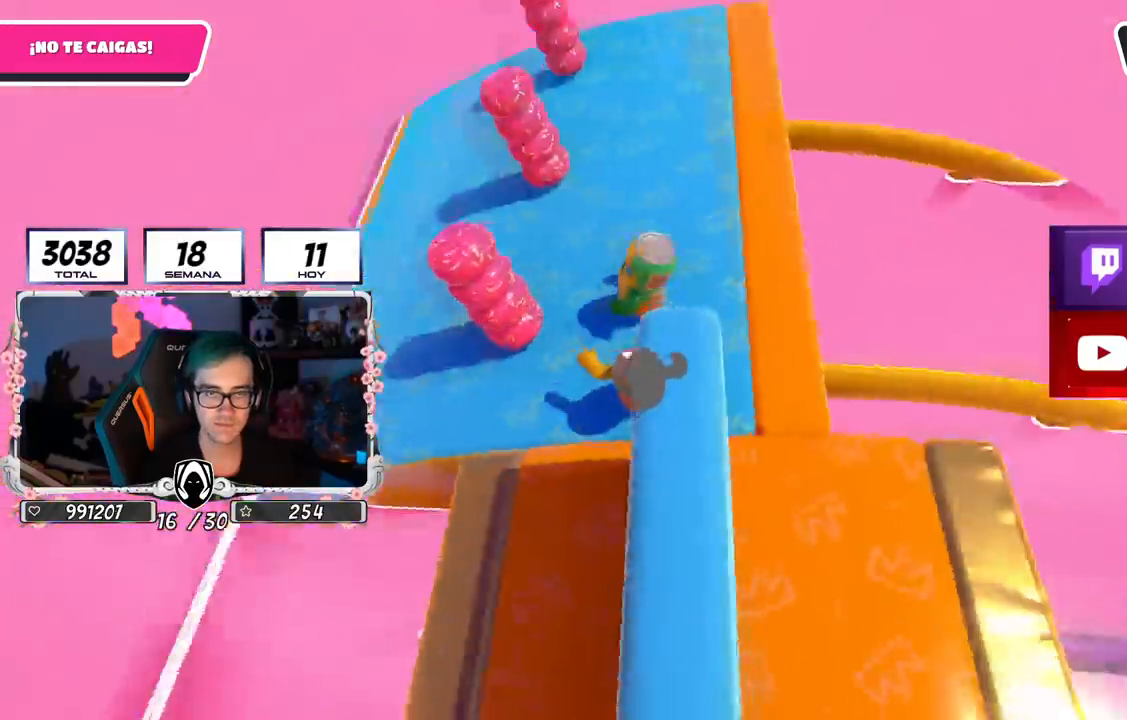
{"buttons": [], "left_stick": "center", "right_stick": "center", "events": [[66, "left_stick", "down-right"], [133, "left_stick", "down-left"], [250, "left_stick", "center"], [400, "right_stick", "center"]]}
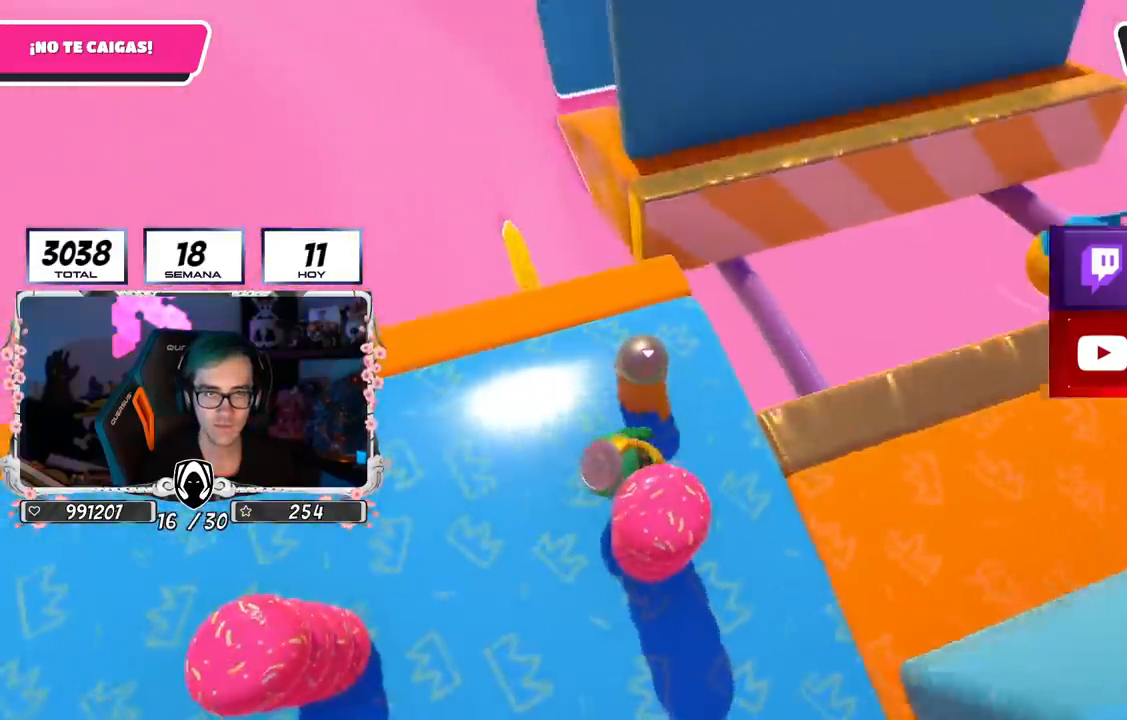
{"buttons": [], "left_stick": "up-right", "right_stick": "down-right", "events": [[134, "left_stick", "up-right"], [234, "right_stick", "down-right"]]}
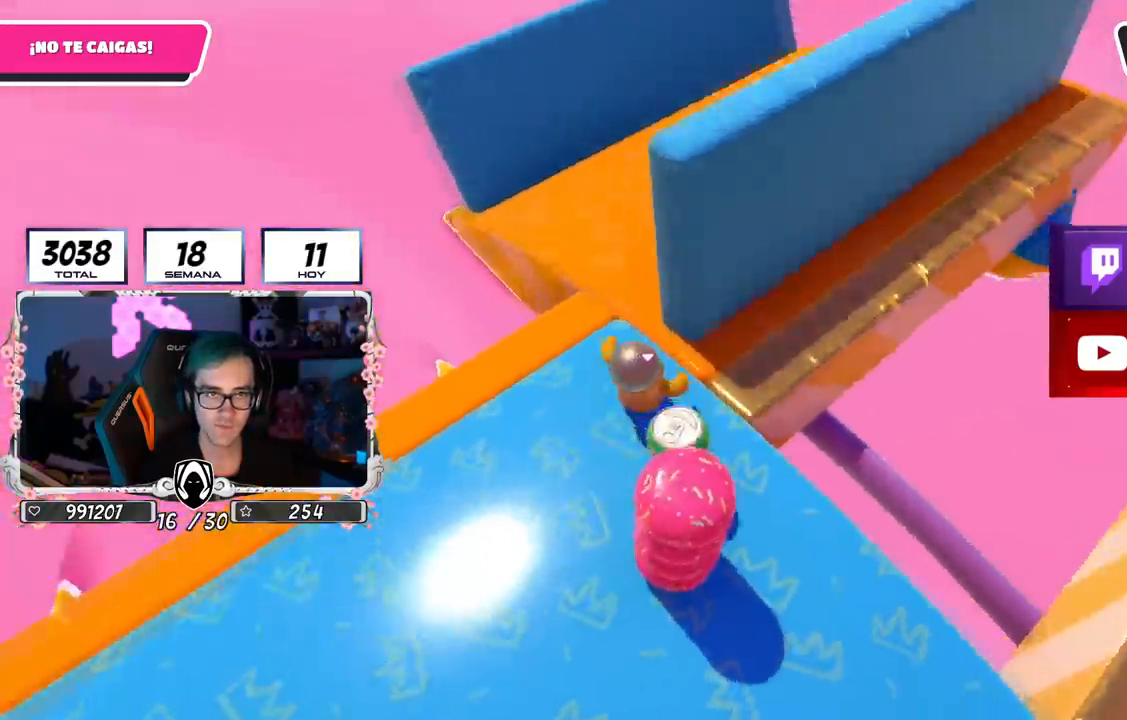
{"buttons": [], "left_stick": "down-right", "right_stick": "down-right", "events": [[467, "left_stick", "down-right"]]}
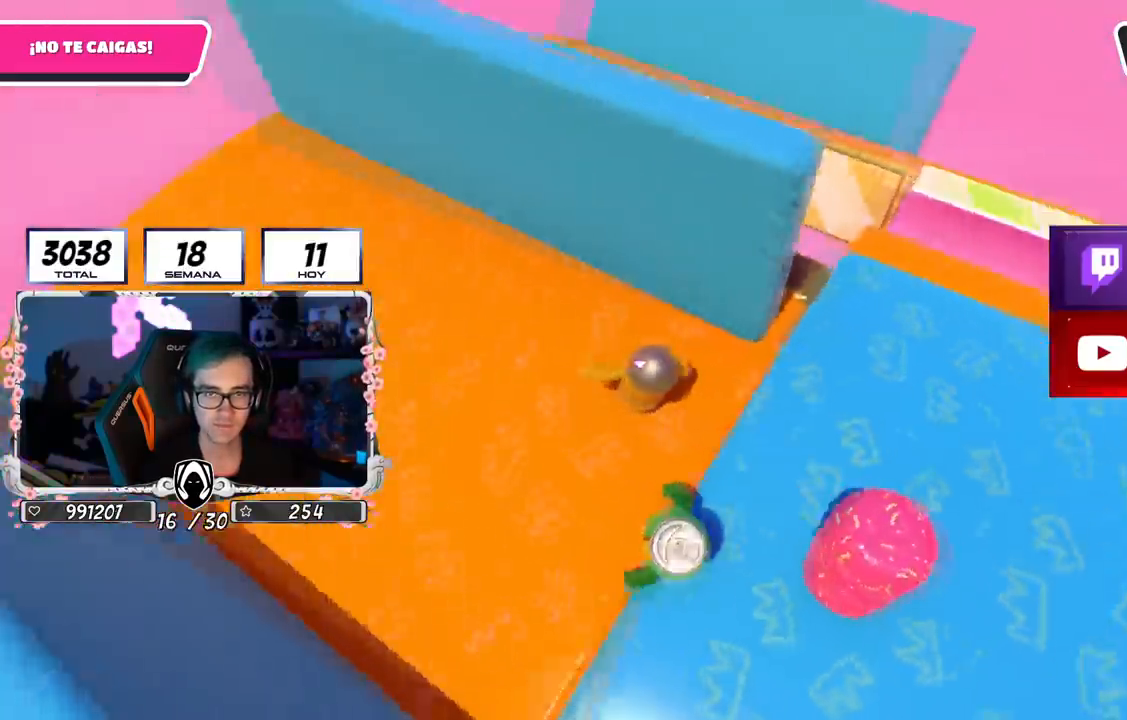
{"buttons": [], "left_stick": "up-right", "right_stick": "center", "events": [[134, "left_stick", "center"], [134, "right_stick", "right"], [451, "left_stick", "up-right"], [451, "right_stick", "center"]]}
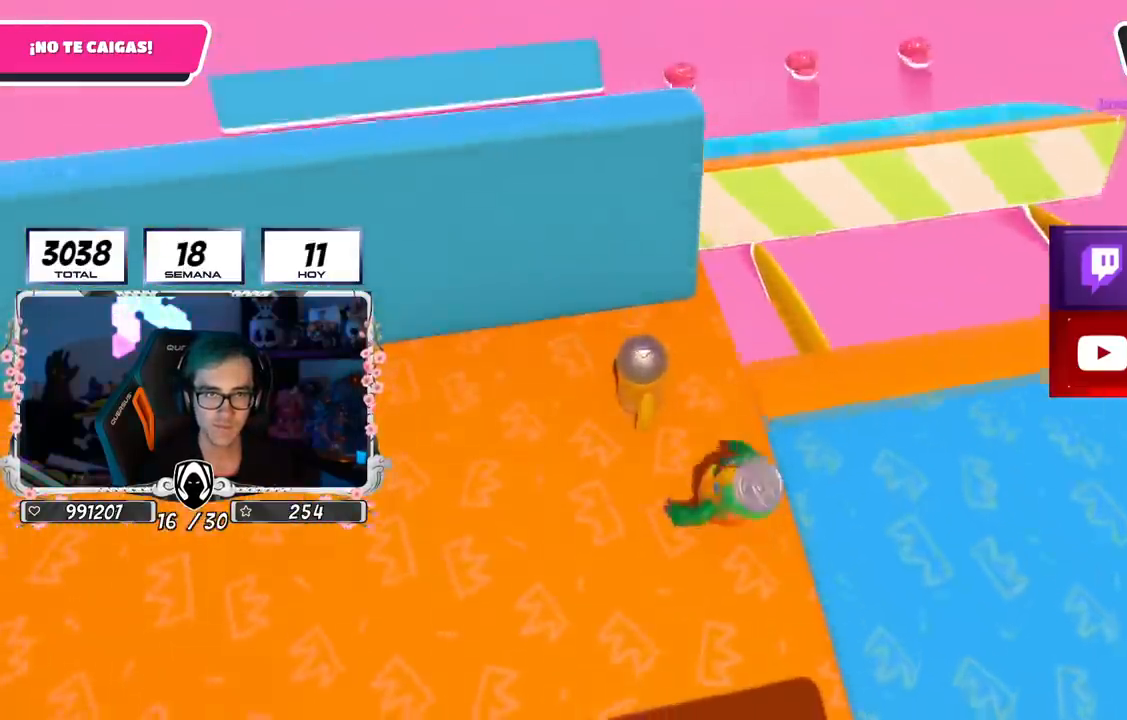
{"buttons": [], "left_stick": "up-right", "right_stick": "right", "events": [[350, "right_stick", "right"]]}
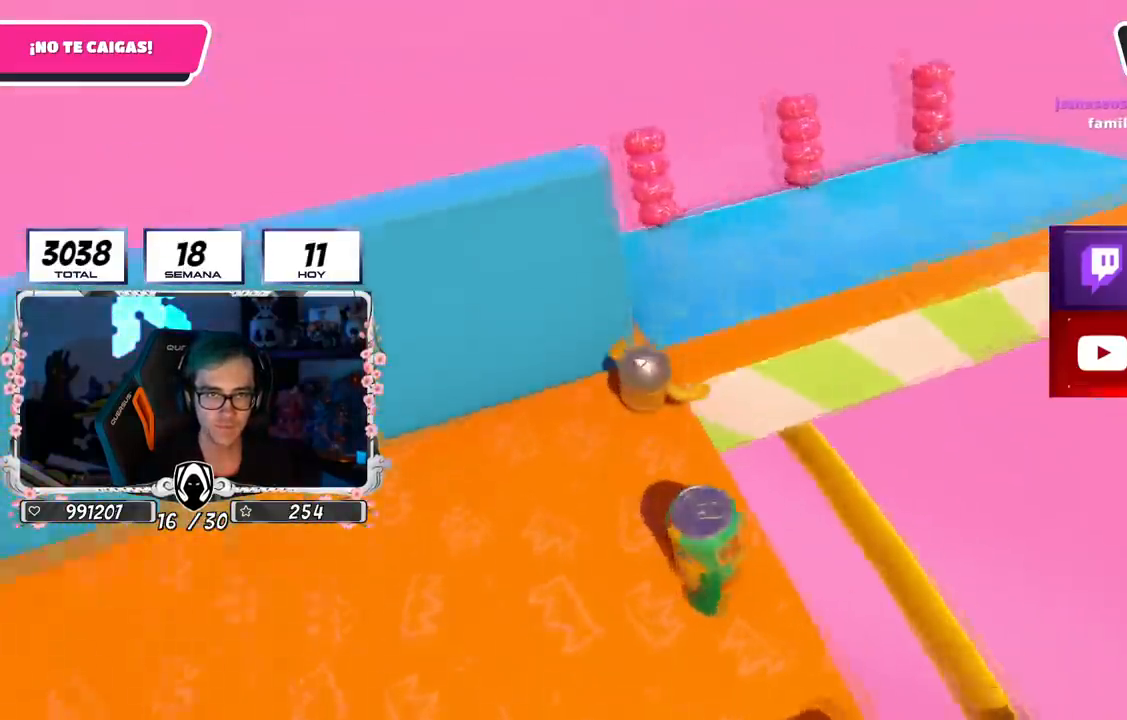
{"buttons": [], "left_stick": "down-left", "right_stick": "right", "events": [[384, "left_stick", "down-right"], [451, "left_stick", "down-left"]]}
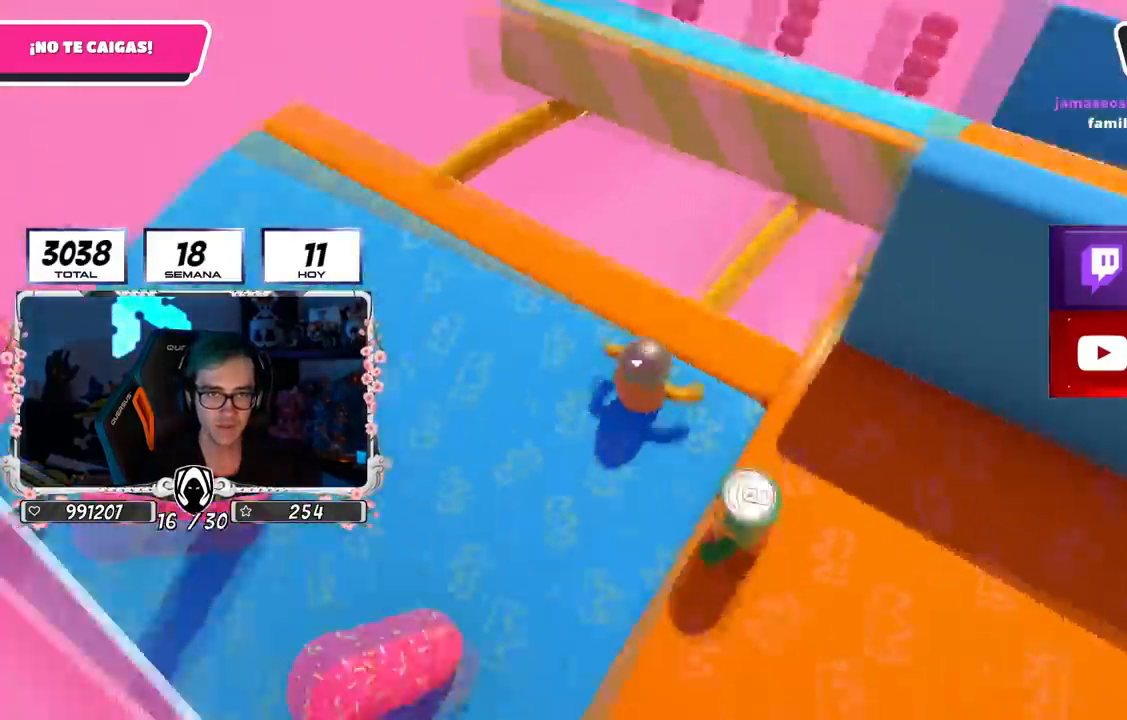
{"buttons": [], "left_stick": "right", "right_stick": "center", "events": [[83, "left_stick", "center"], [200, "right_stick", "center"], [450, "left_stick", "right"]]}
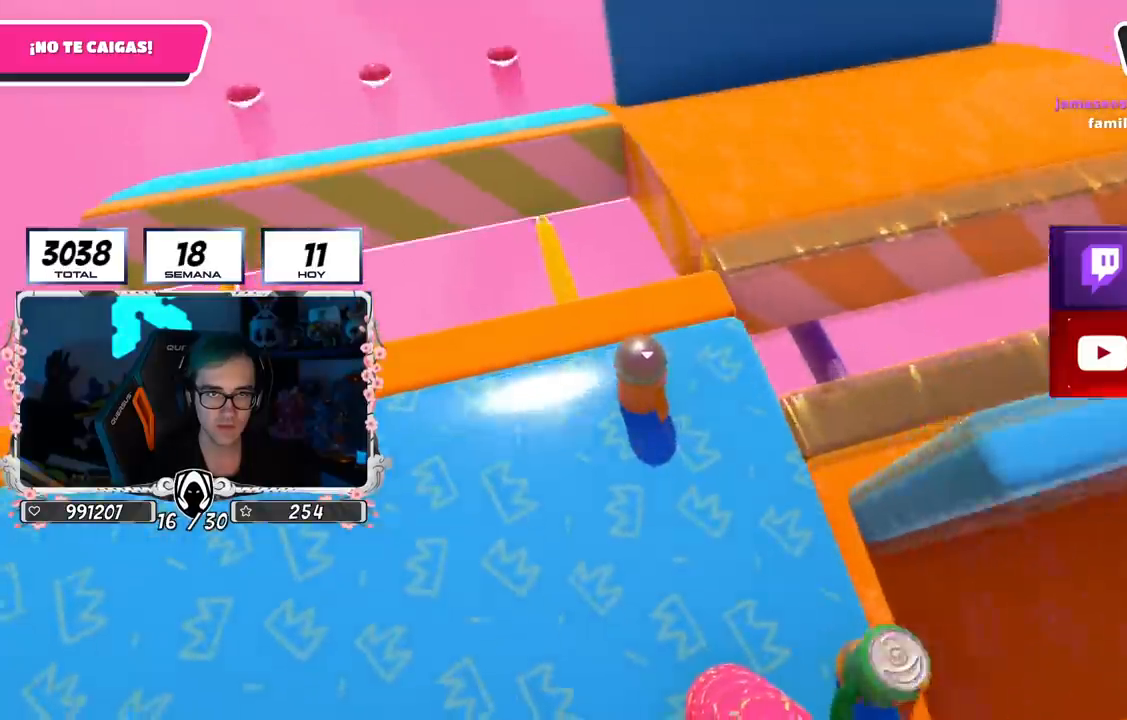
{"buttons": [], "left_stick": "up-right", "right_stick": "down-right", "events": [[67, "right_stick", "down-right"], [100, "left_stick", "up-right"]]}
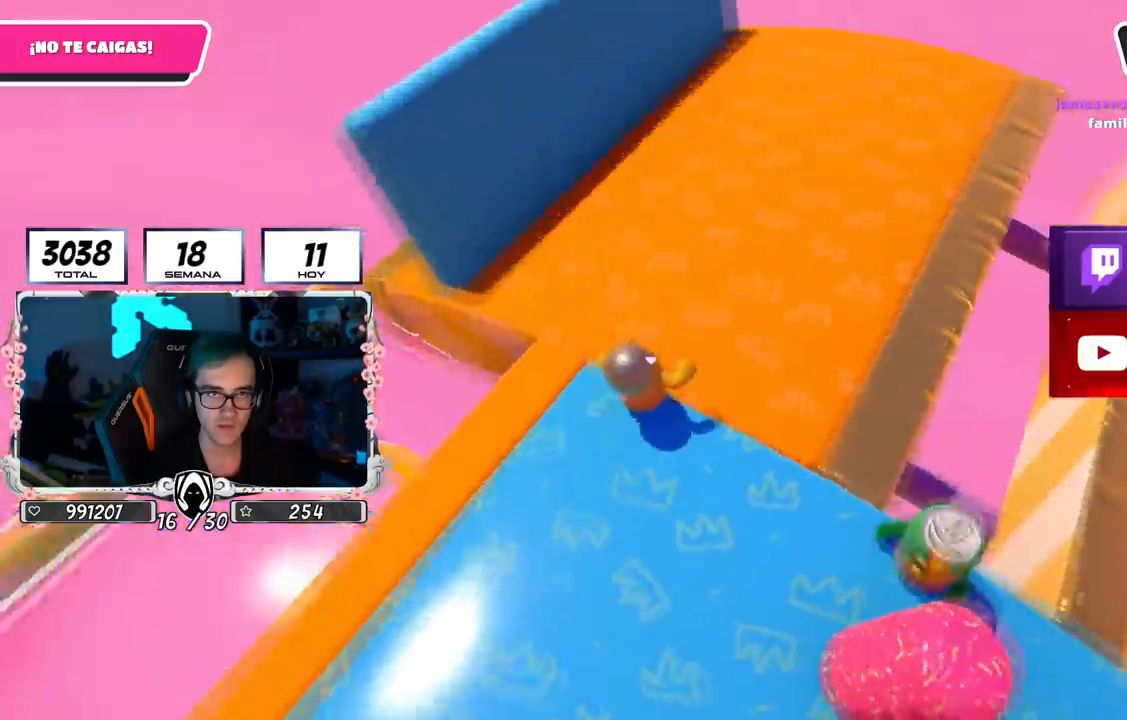
{"buttons": [], "left_stick": "down-right", "right_stick": "down-right", "events": [[367, "left_stick", "down-right"]]}
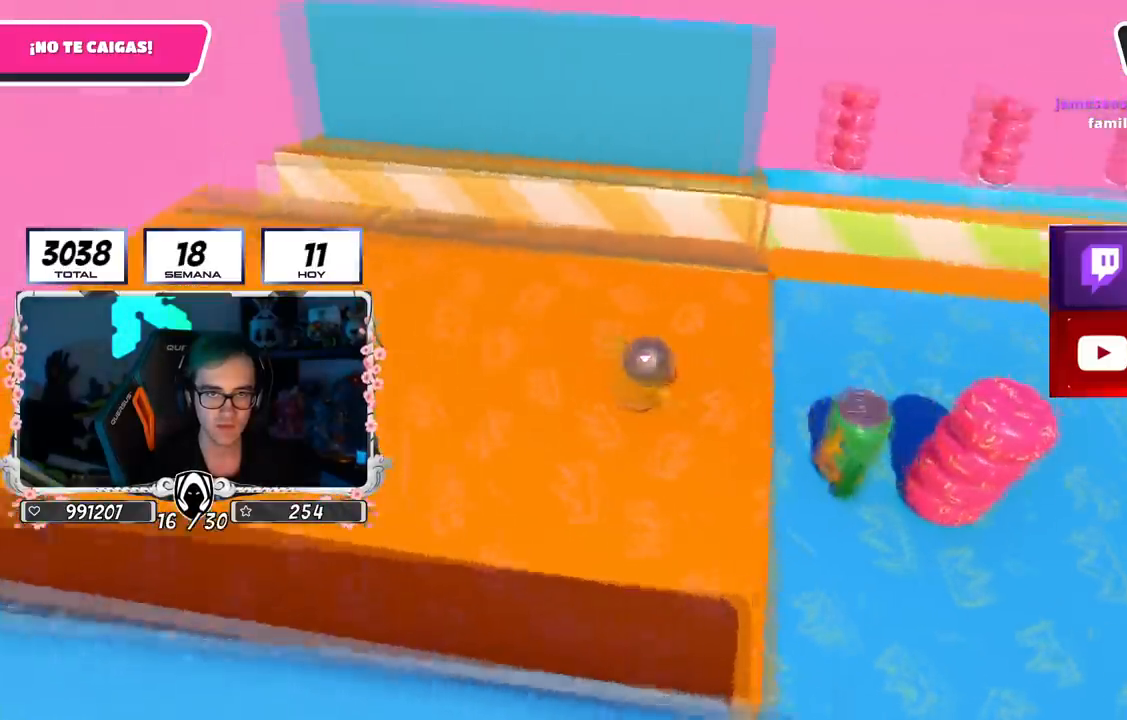
{"buttons": [], "left_stick": "up-right", "right_stick": "right", "events": [[17, "left_stick", "center"], [34, "right_stick", "center"], [117, "left_stick", "up-right"], [367, "right_stick", "right"]]}
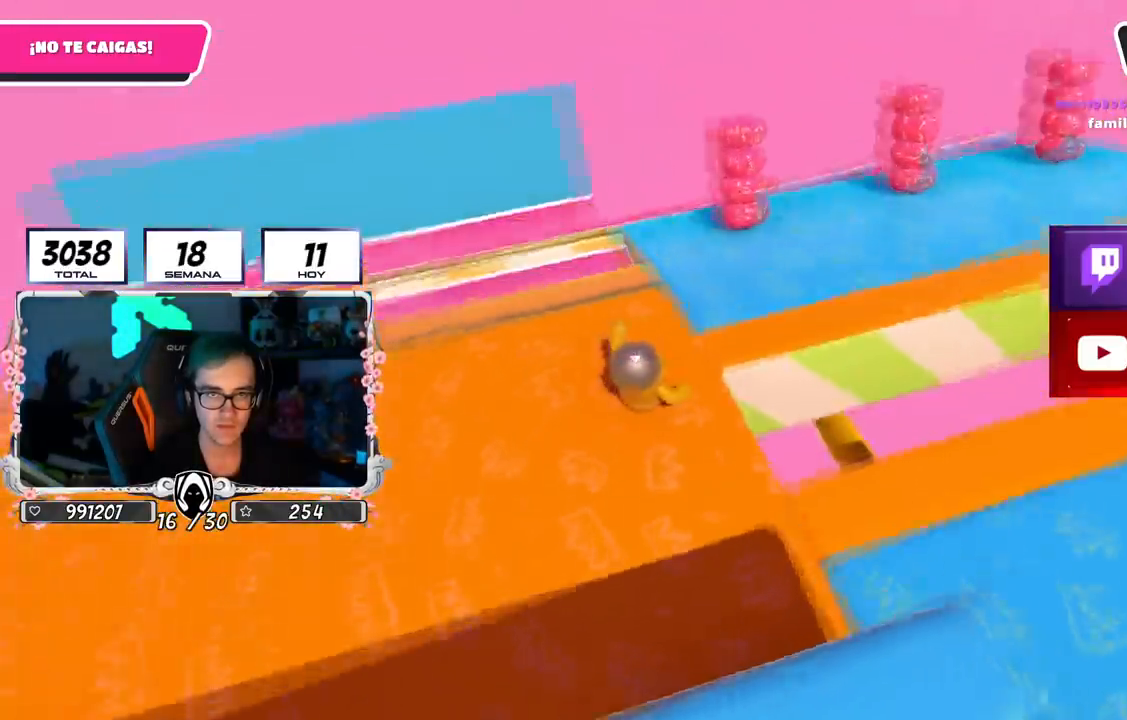
{"buttons": [], "left_stick": "up-right", "right_stick": "right", "events": []}
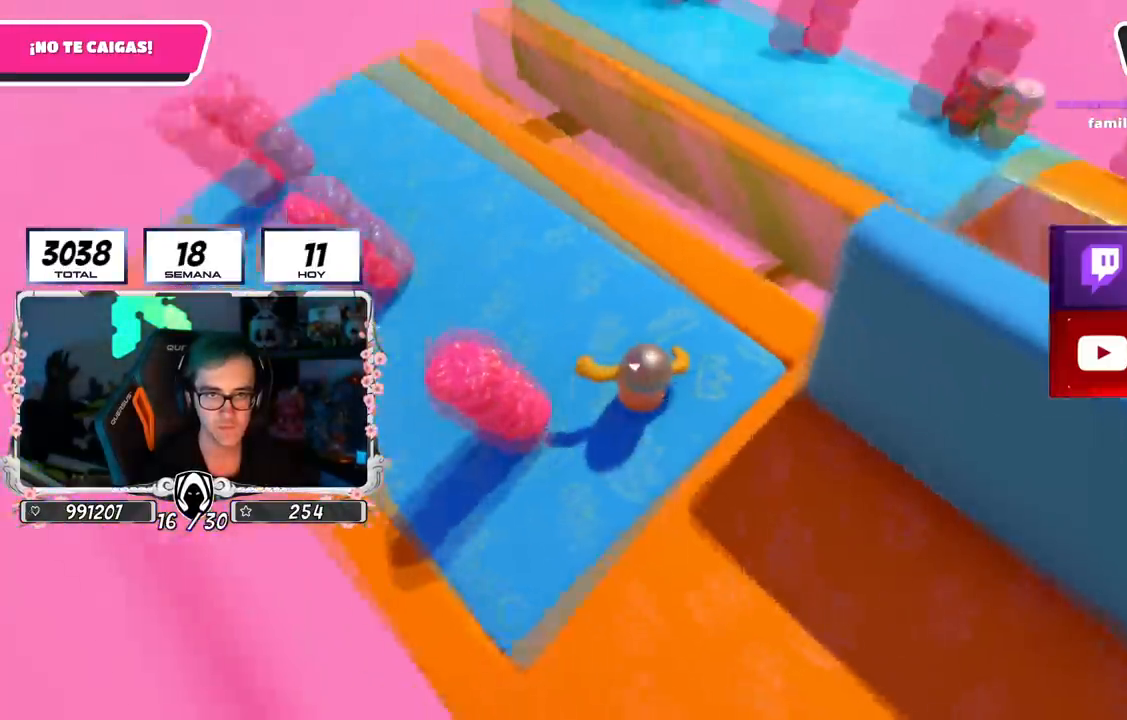
{"buttons": [], "left_stick": "center", "right_stick": "center", "events": [[34, "left_stick", "down-right"], [150, "left_stick", "center"], [217, "right_stick", "center"]]}
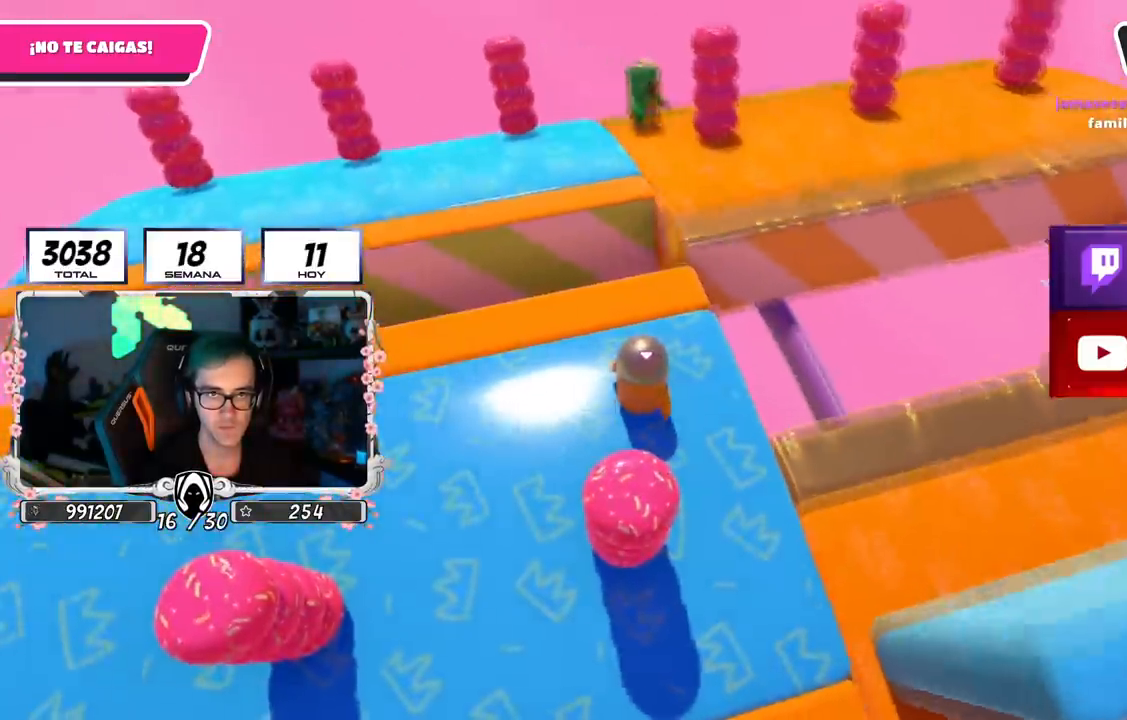
{"buttons": [], "left_stick": "down", "right_stick": "center", "events": [[50, "left_stick", "right"], [250, "left_stick", "center"], [417, "left_stick", "down"]]}
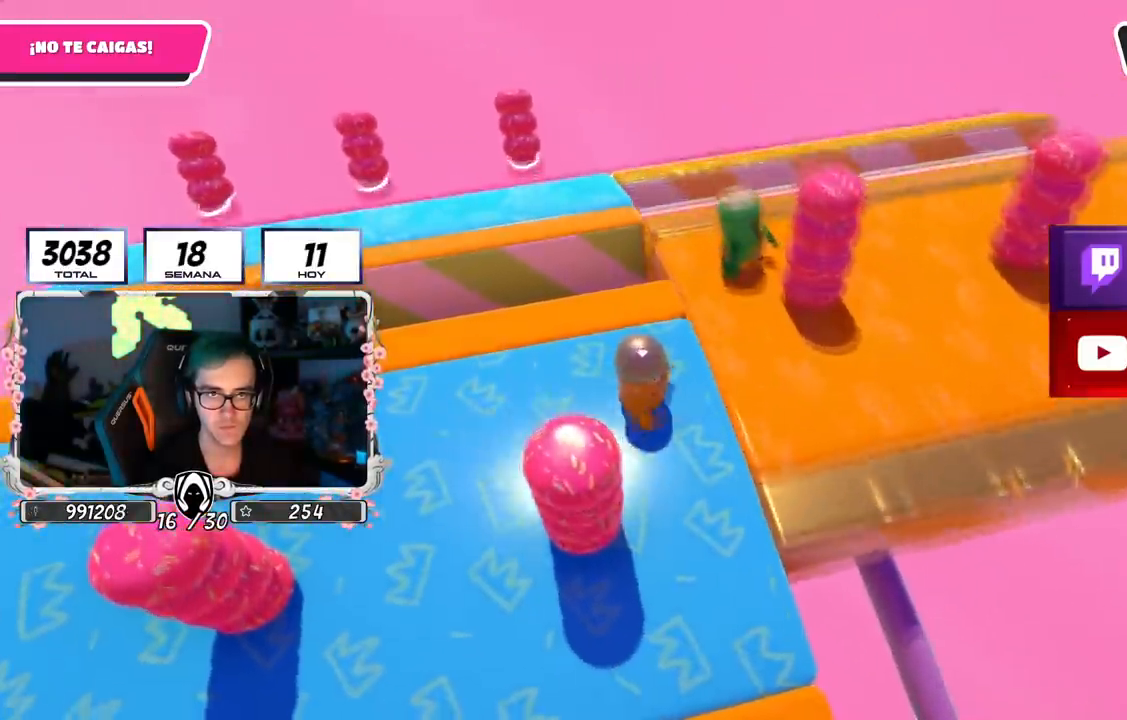
{"buttons": [], "left_stick": "up-right", "right_stick": "center", "events": [[50, "left_stick", "center"], [417, "left_stick", "up-right"]]}
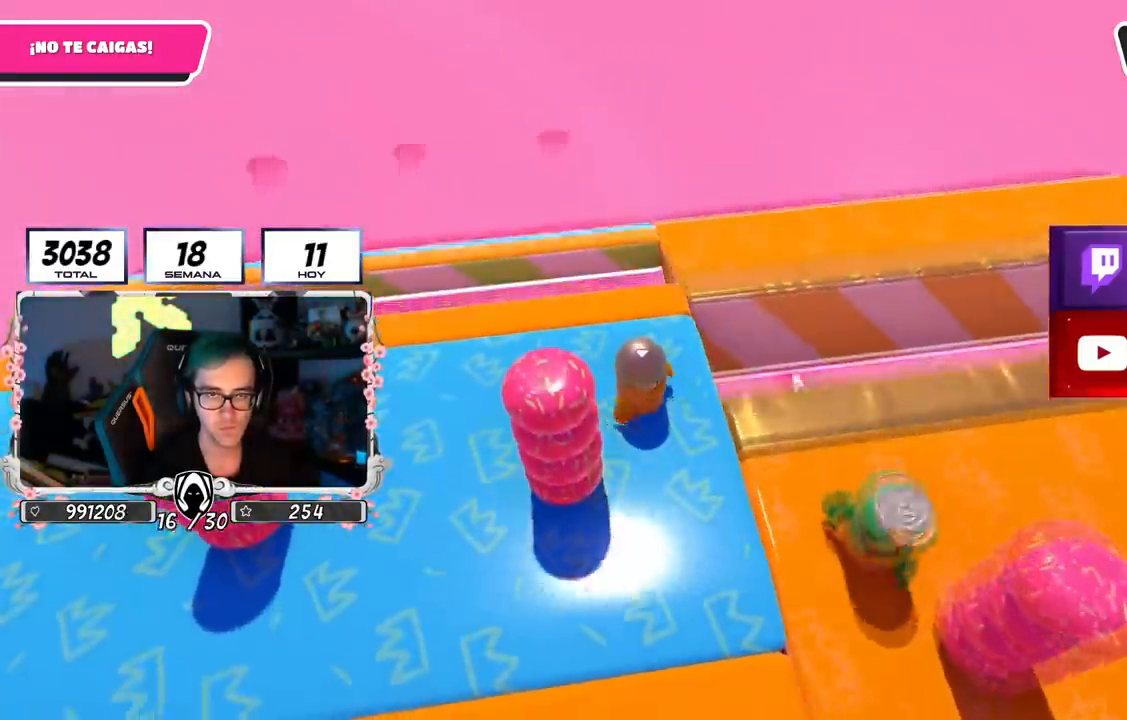
{"buttons": [], "left_stick": "up", "right_stick": "left", "events": [[117, "right_stick", "right"], [367, "right_stick", "center"], [417, "right_stick", "left"], [484, "left_stick", "up"]]}
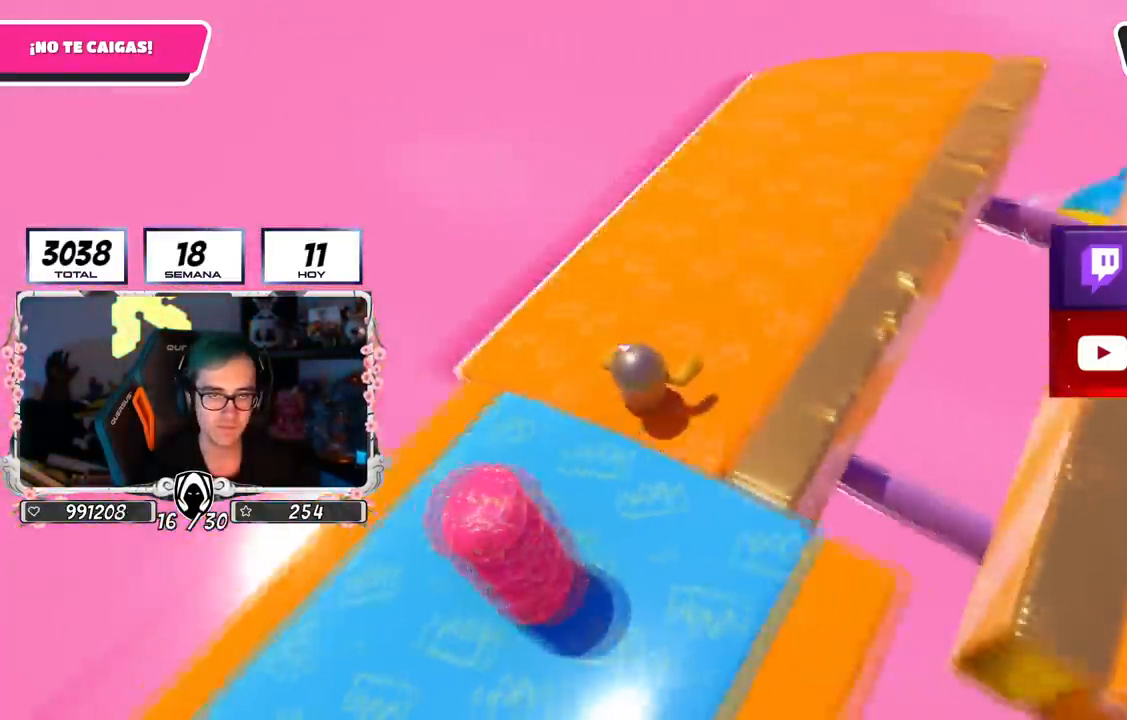
{"buttons": [], "left_stick": "center", "right_stick": "left", "events": [[351, "left_stick", "center"]]}
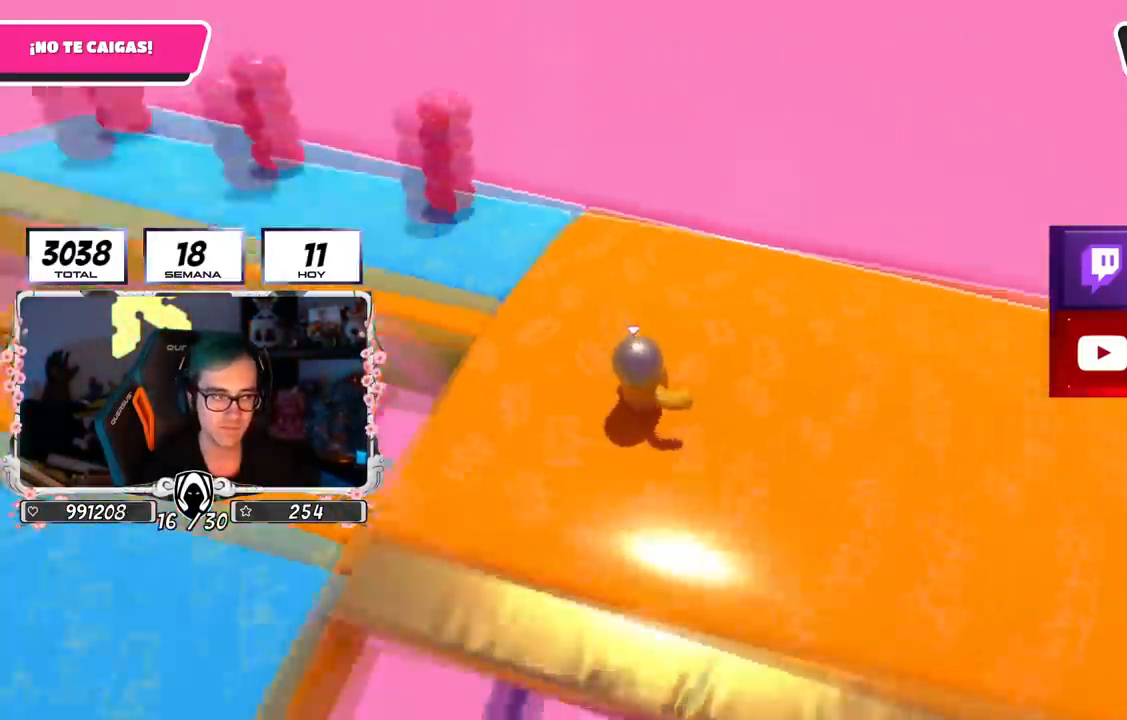
{"buttons": [], "left_stick": "left", "right_stick": "center", "events": [[50, "left_stick", "right"], [50, "right_stick", "up-left"], [167, "right_stick", "center"], [233, "left_stick", "center"], [250, "CROSS", "down"], [317, "left_stick", "right"], [367, "CROSS", "up"], [467, "left_stick", "left"]]}
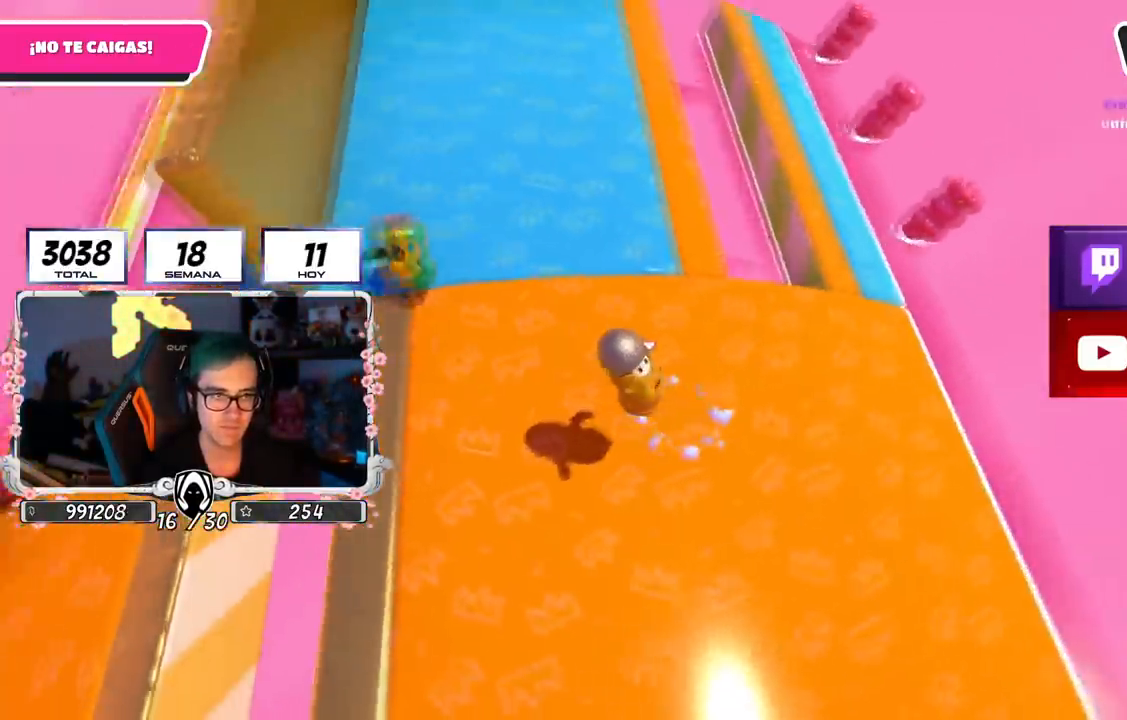
{"buttons": ["CROSS"], "left_stick": "up-right", "right_stick": "center", "events": [[34, "left_stick", "center"], [84, "left_stick", "up-right"], [167, "right_stick", "up"], [367, "right_stick", "center"], [484, "CROSS", "down"]]}
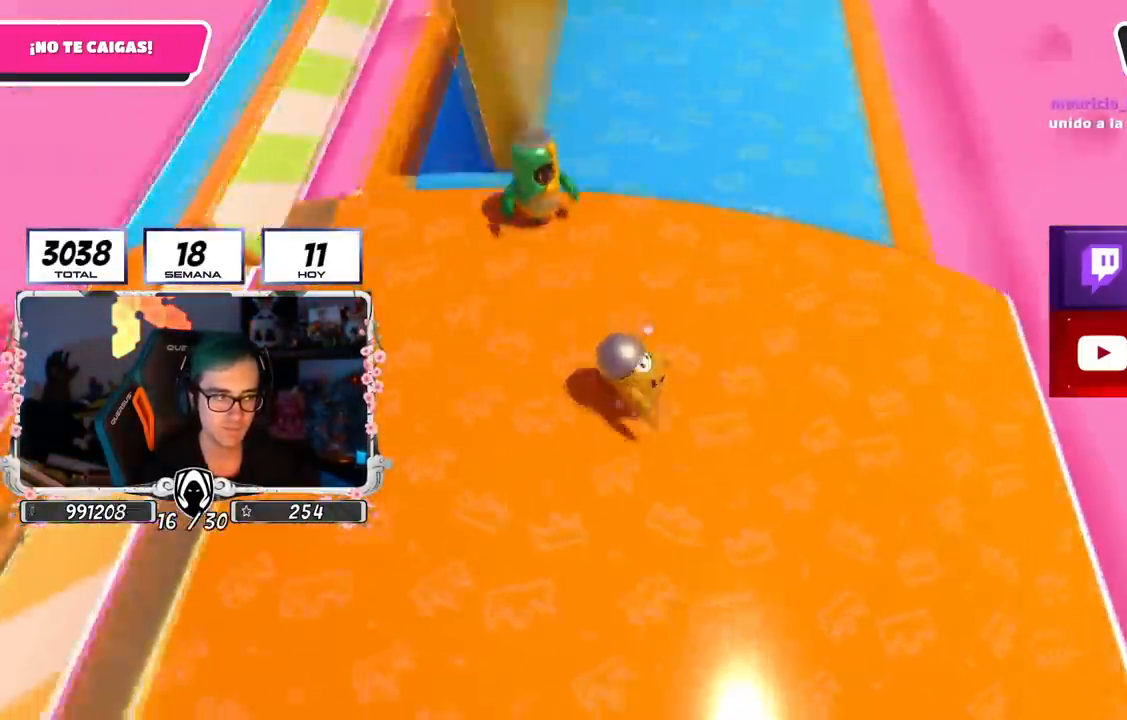
{"buttons": [], "left_stick": "right", "right_stick": "center", "events": [[16, "left_stick", "right"], [133, "CROSS", "up"], [367, "right_stick", "up-left"], [500, "right_stick", "center"]]}
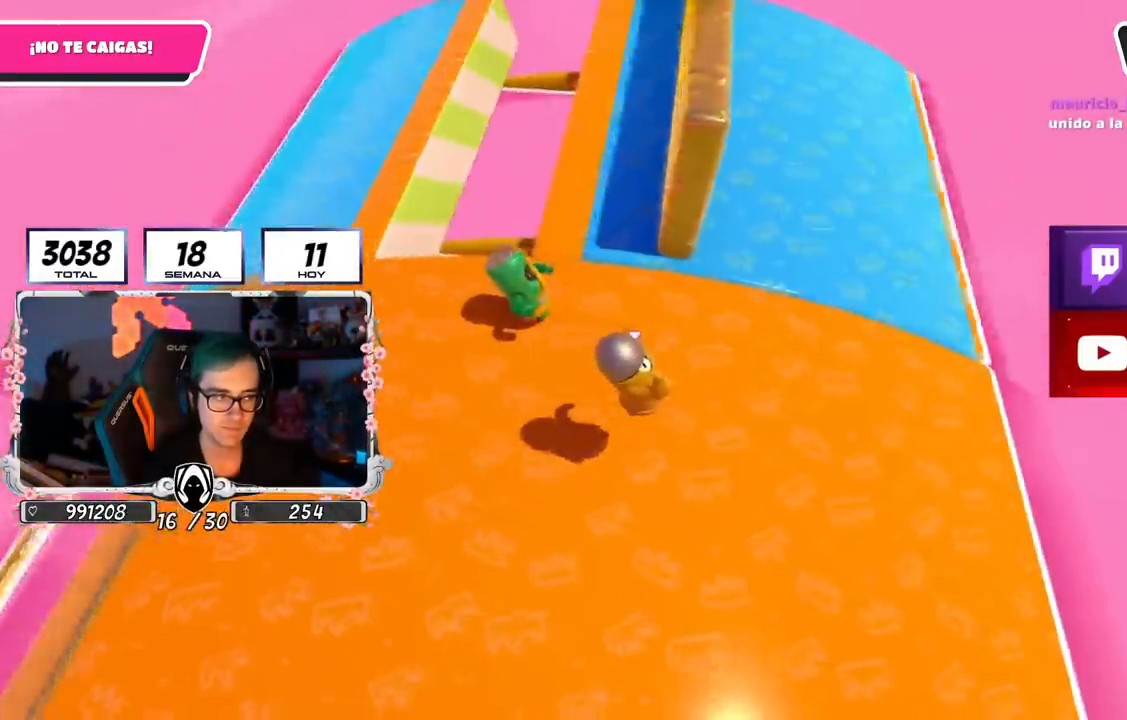
{"buttons": ["CROSS"], "left_stick": "down-right", "right_stick": "center"}
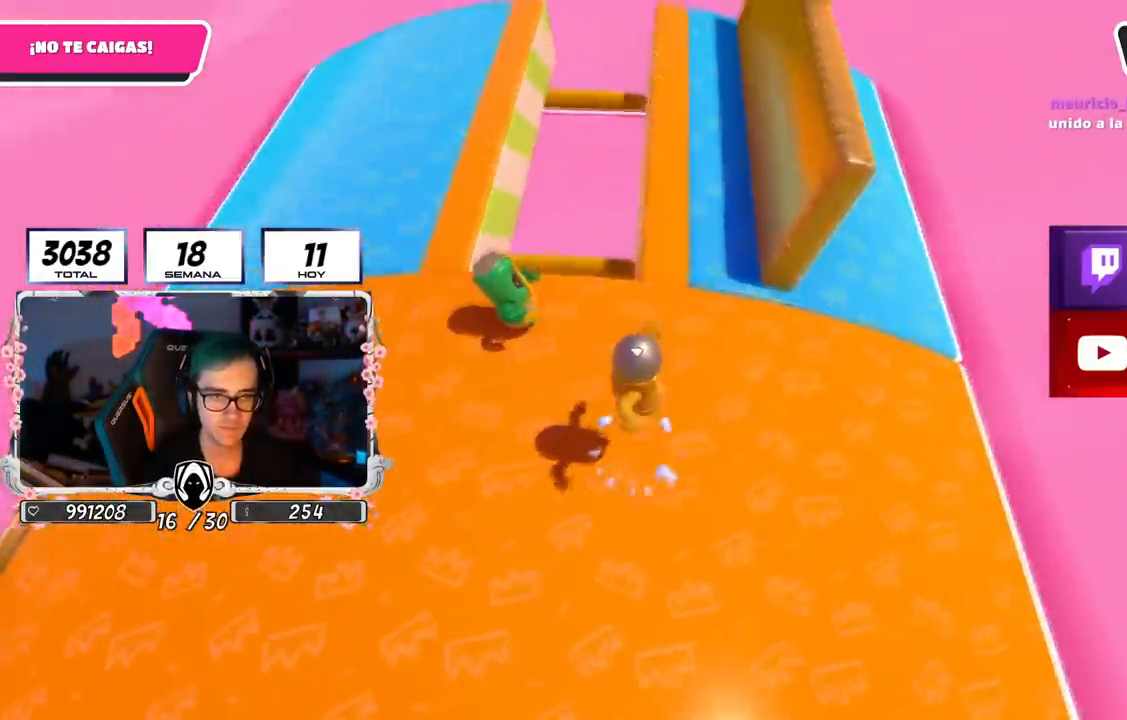
{"buttons": [], "left_stick": "right", "right_stick": "center", "events": [[16, "left_stick", "center"], [117, "left_stick", "up-left"], [133, "CROSS", "up"], [300, "left_stick", "right"]]}
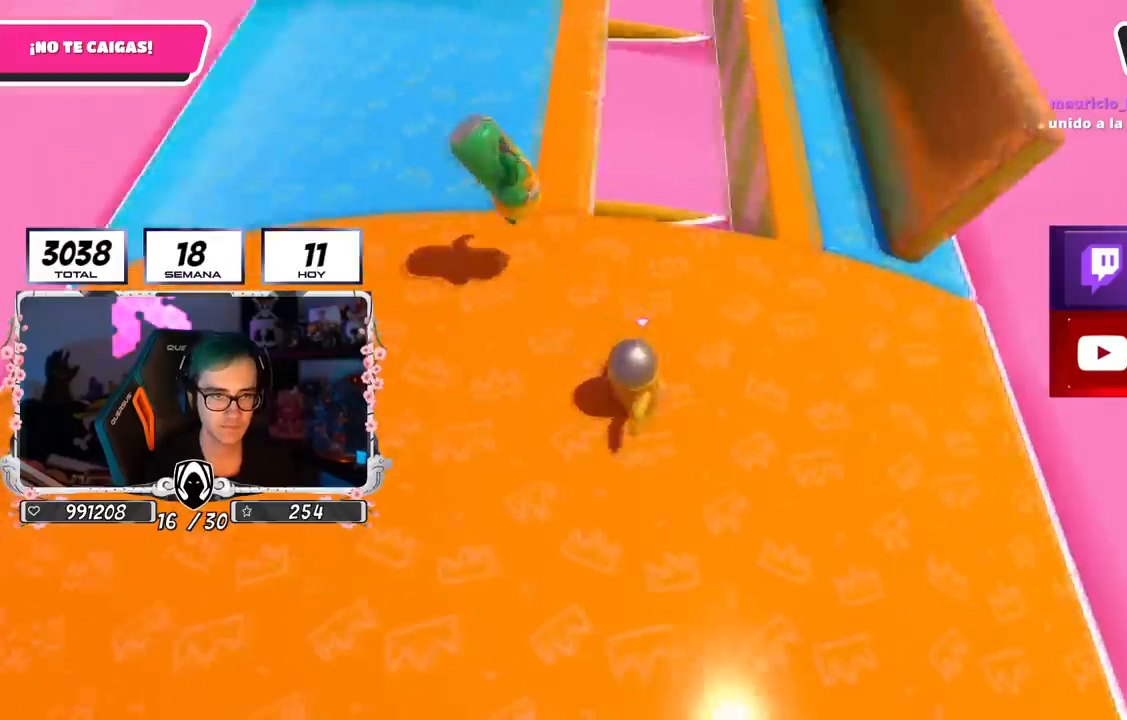
{"buttons": [], "left_stick": "right", "right_stick": "center", "events": [[34, "CROSS", "down"], [150, "left_stick", "up-right"], [200, "CROSS", "up"], [351, "left_stick", "right"]]}
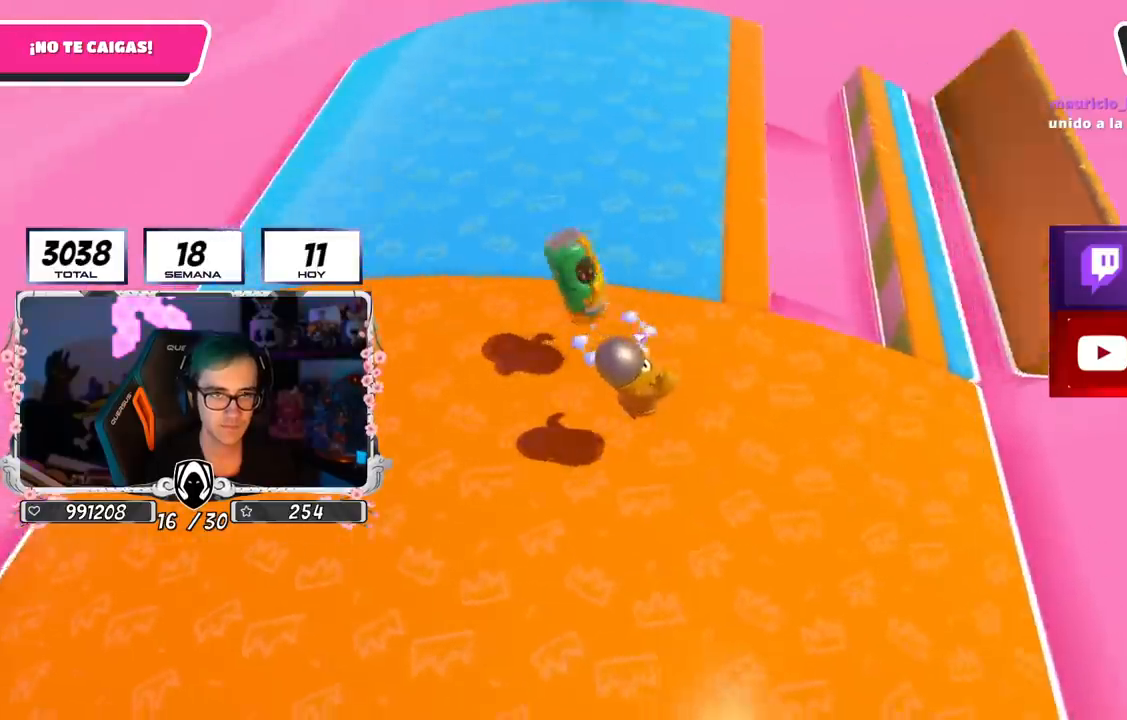
{"buttons": ["CROSS"], "left_stick": "center", "right_stick": "center", "events": [[16, "left_stick", "center"], [83, "left_stick", "right"], [233, "left_stick", "center"], [300, "left_stick", "right"], [350, "CROSS", "down"], [484, "left_stick", "center"]]}
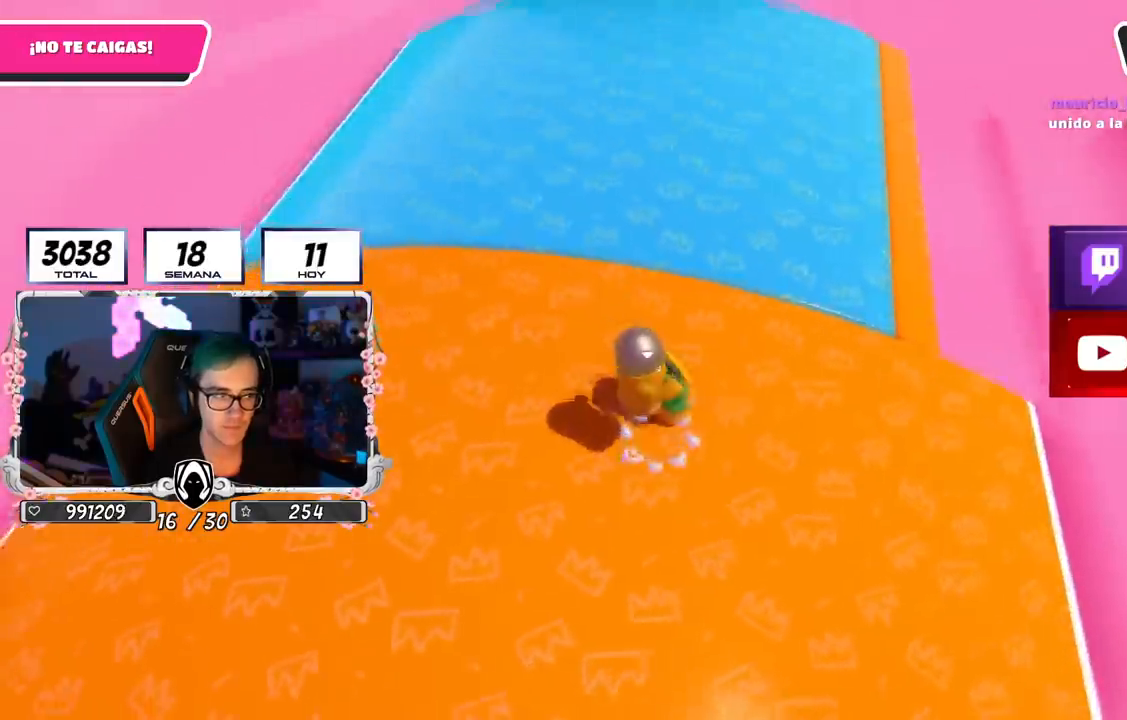
{"buttons": [], "left_stick": "up-right", "right_stick": "center"}
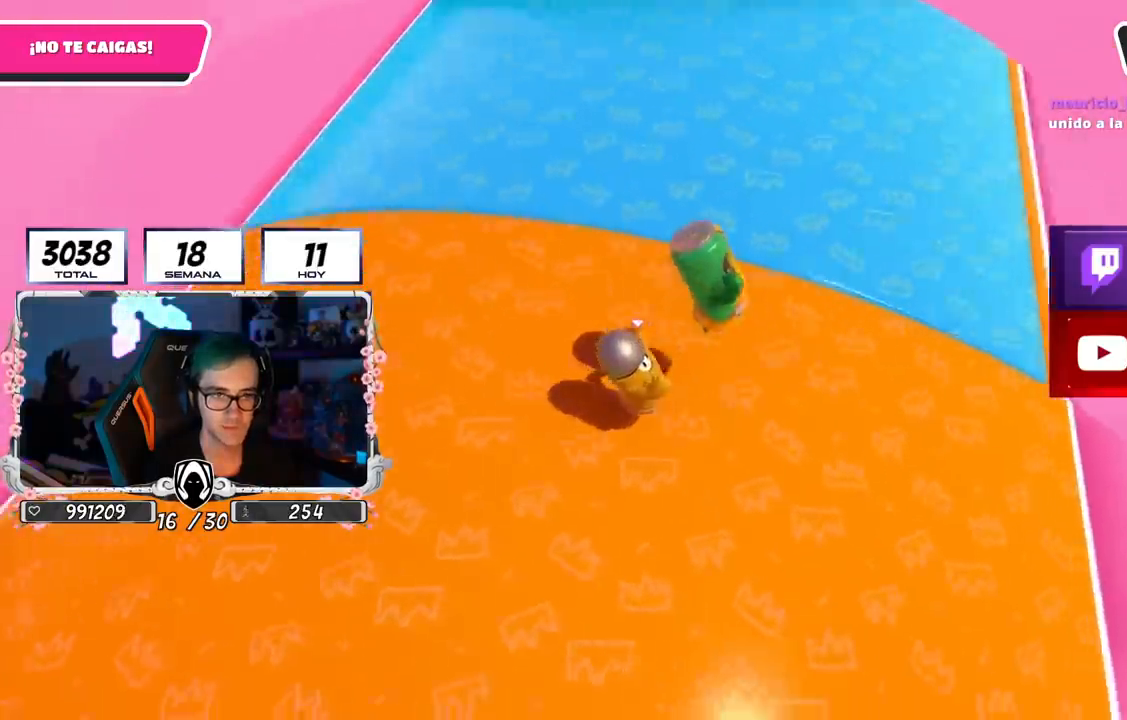
{"buttons": [], "left_stick": "up", "right_stick": "down-right"}
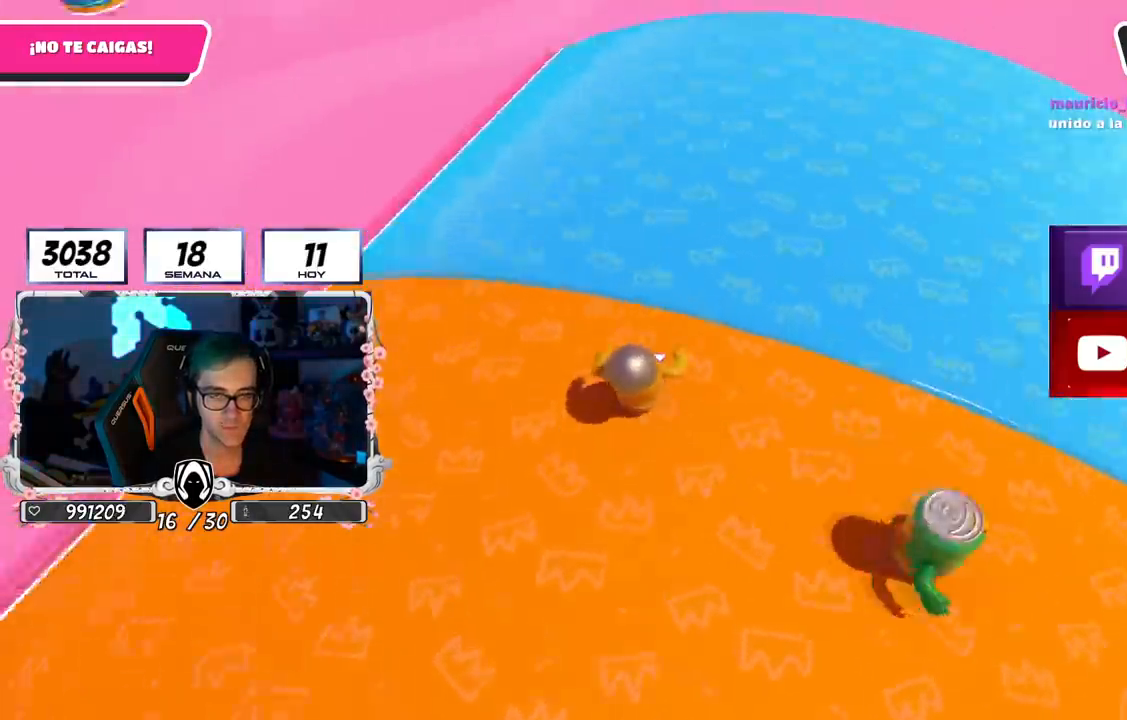
{"buttons": [], "left_stick": "right", "right_stick": "right", "events": [[17, "right_stick", "right"], [467, "left_stick", "right"]]}
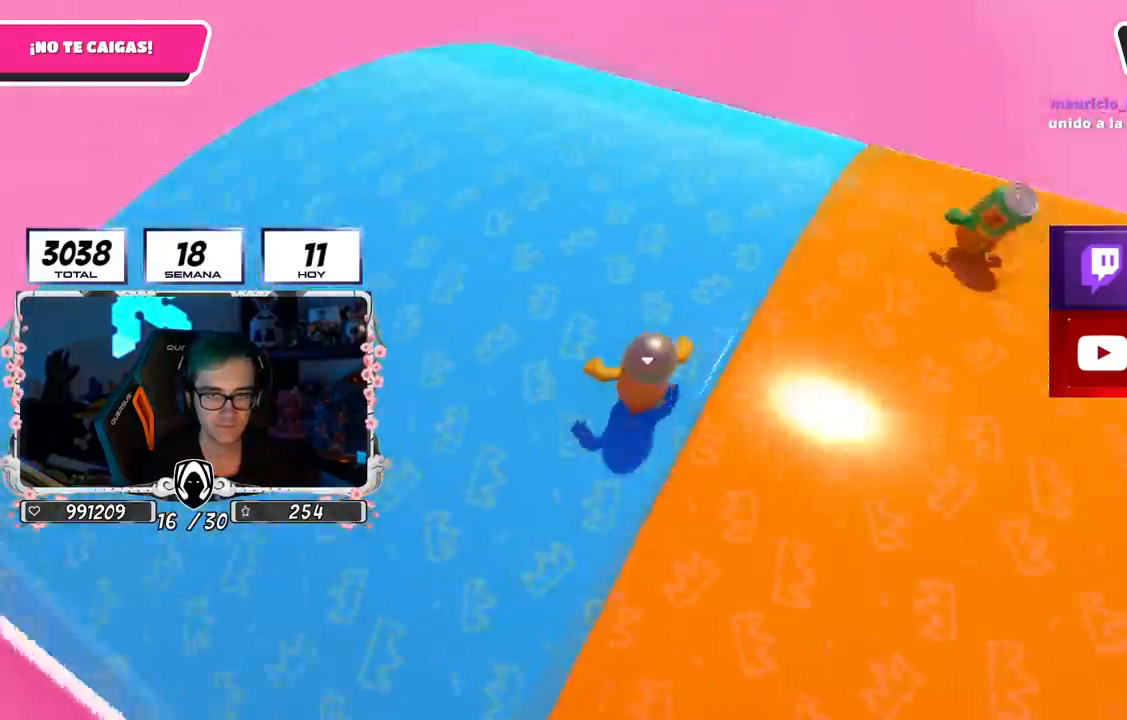
{"buttons": [], "left_stick": "down-right", "right_stick": "center", "events": [[83, "left_stick", "down"], [233, "right_stick", "center"], [400, "left_stick", "down-right"]]}
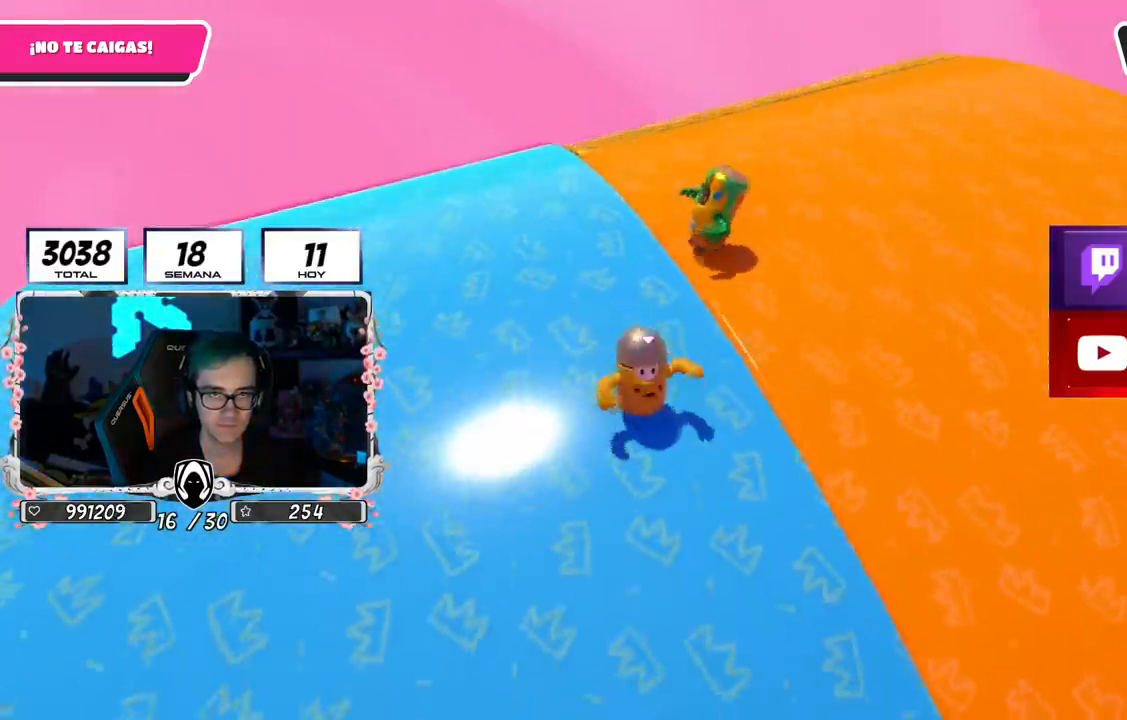
{"buttons": [], "left_stick": "center", "right_stick": "center", "events": [[234, "left_stick", "down"], [484, "left_stick", "center"]]}
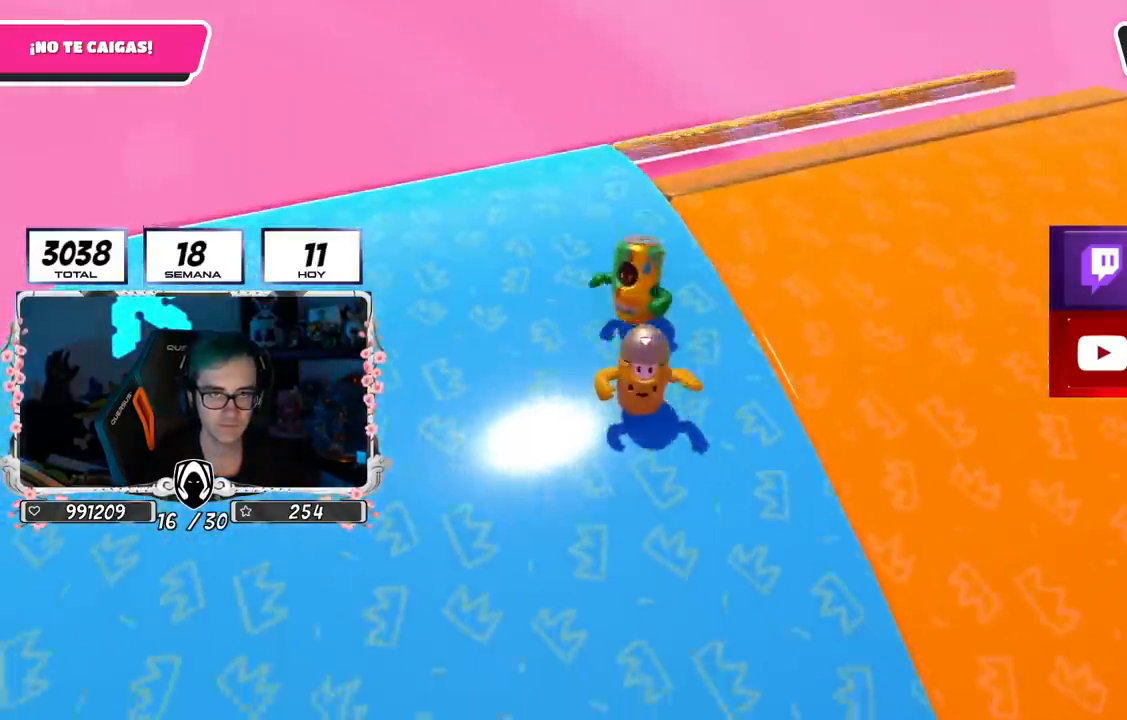
{"buttons": [], "left_stick": "up", "right_stick": "center", "events": [[100, "left_stick", "right"], [333, "left_stick", "center"], [400, "left_stick", "up"]]}